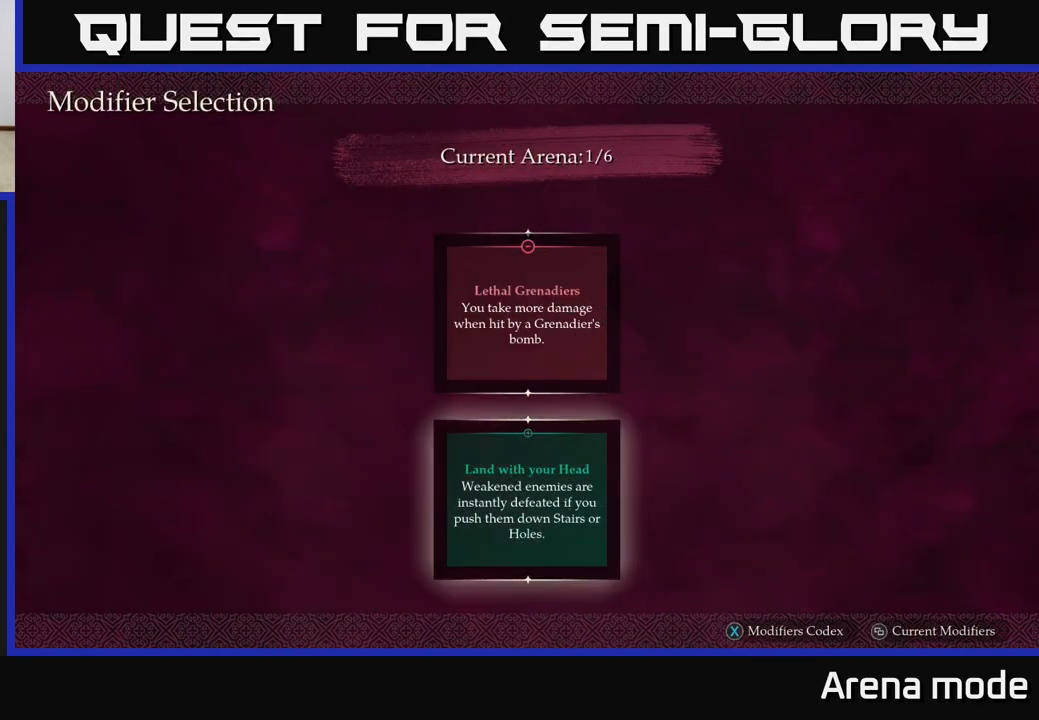
Gameplay with a controller (Xbox layout); each line is a JSON object with the inputs held at the frame after it. "events" lists button and stick changes between this image and that frame as [ms after this image, input, new state], when the widget could be followed in between.
{"buttons": [], "left_stick": "center", "right_stick": "center", "events": []}
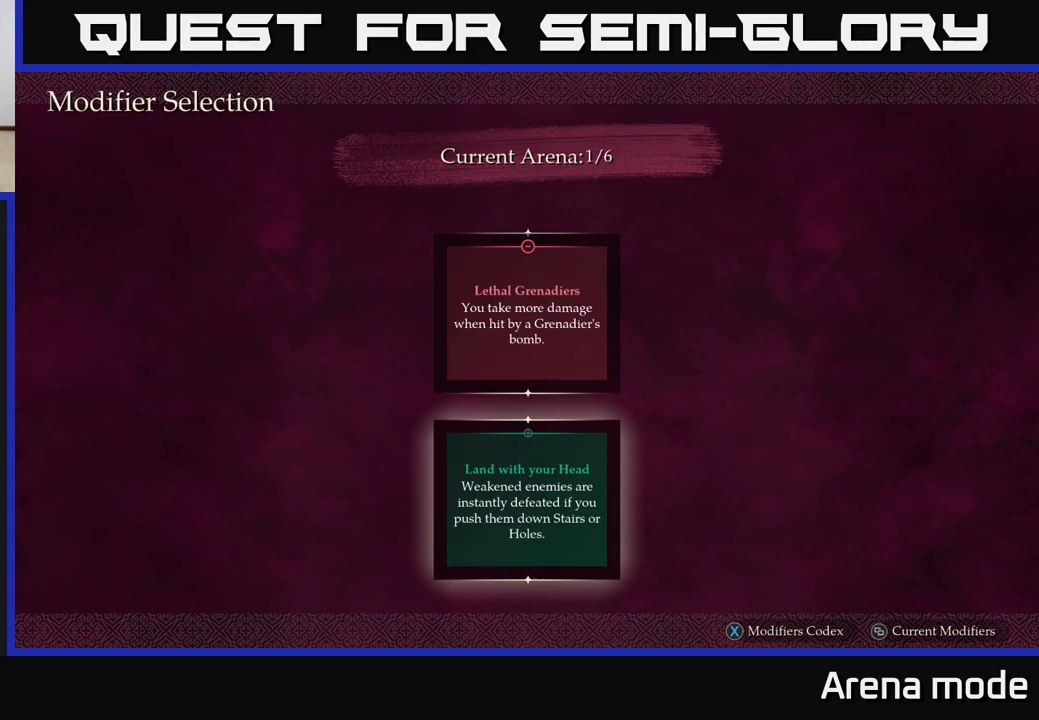
{"buttons": [], "left_stick": "center", "right_stick": "center", "events": [[183, "A", "down"], [250, "A", "up"], [367, "A", "down"], [417, "A", "up"]]}
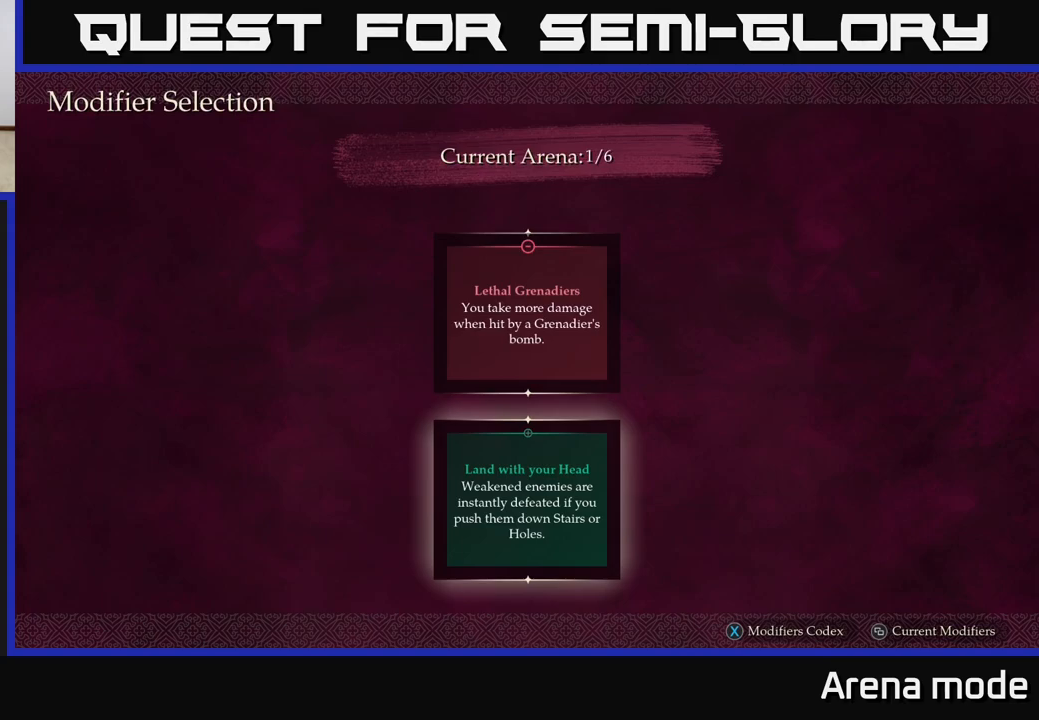
{"buttons": [], "left_stick": "center", "right_stick": "center", "events": [[50, "A", "down"], [100, "A", "up"]]}
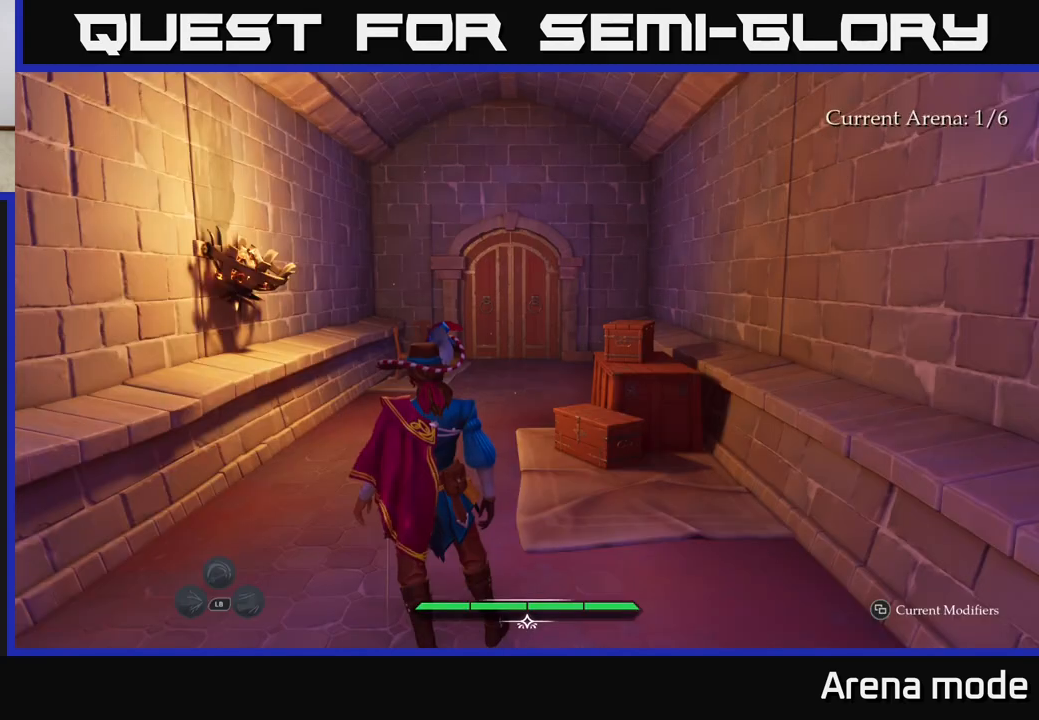
{"buttons": ["L2"], "left_stick": "up", "right_stick": "center", "events": [[383, "left_stick", "up"], [400, "L2", "down"]]}
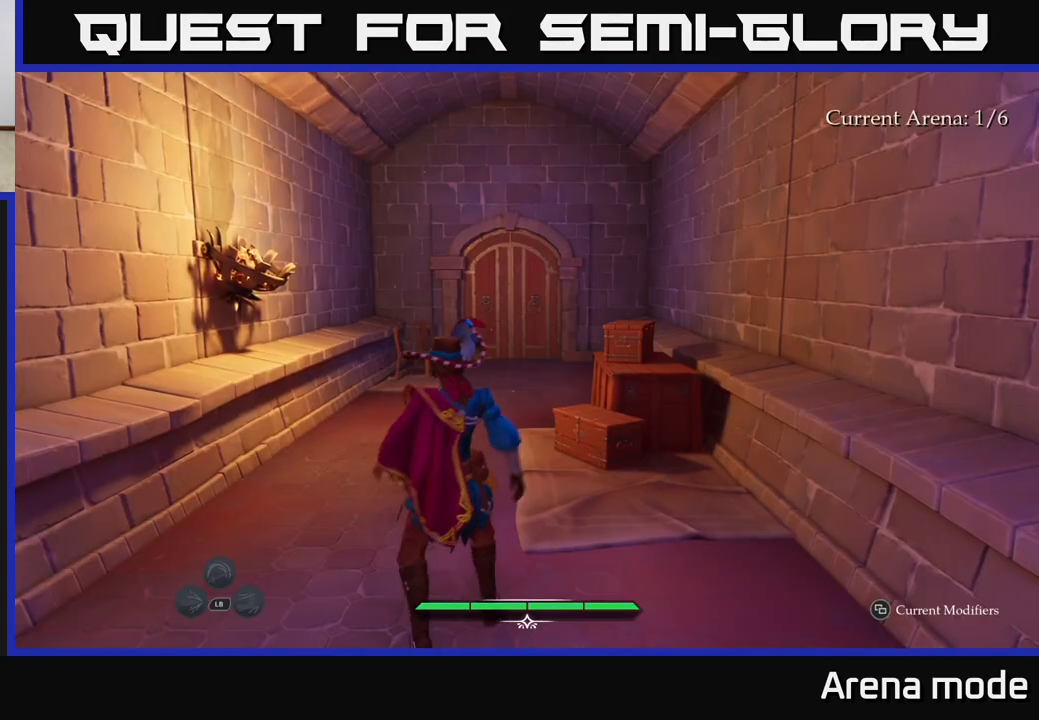
{"buttons": ["L2"], "left_stick": "up", "right_stick": "center", "events": [[333, "right_stick", "up"], [383, "right_stick", "center"]]}
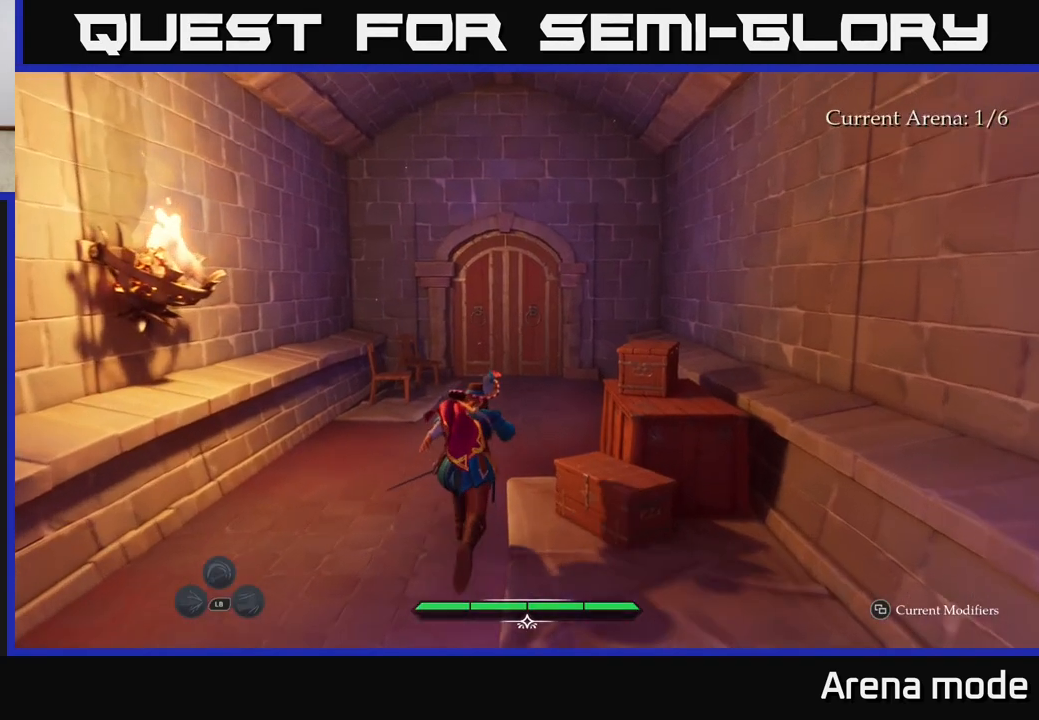
{"buttons": ["L2"], "left_stick": "up", "right_stick": "center", "events": []}
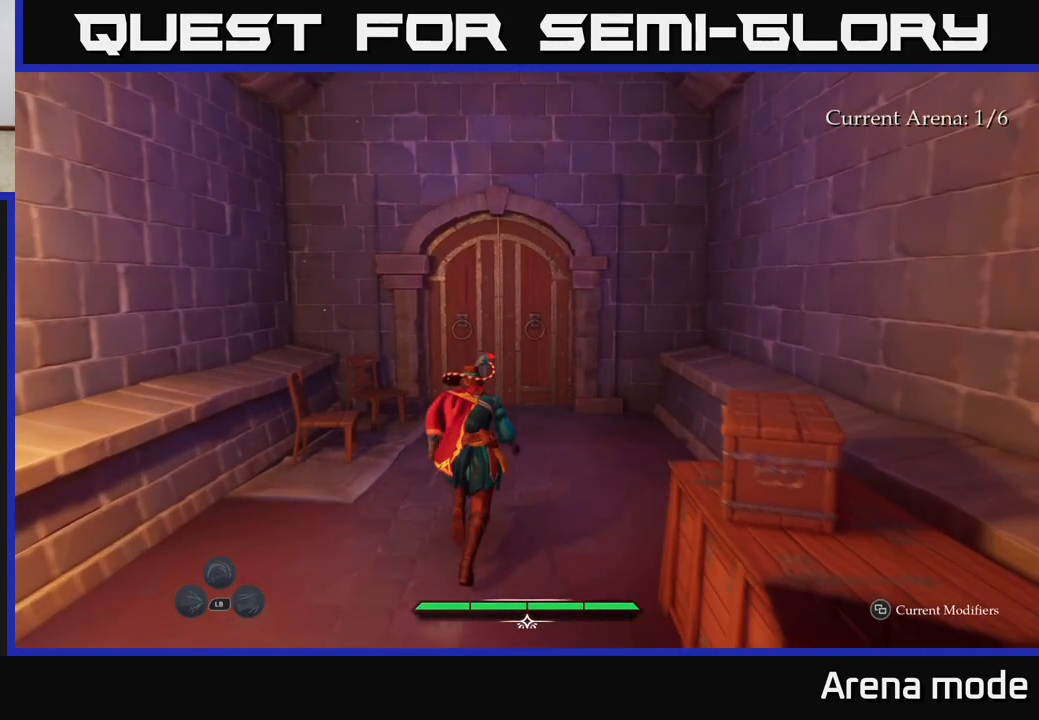
{"buttons": ["L2"], "left_stick": "up", "right_stick": "center", "events": [[167, "right_stick", "down"], [450, "right_stick", "center"]]}
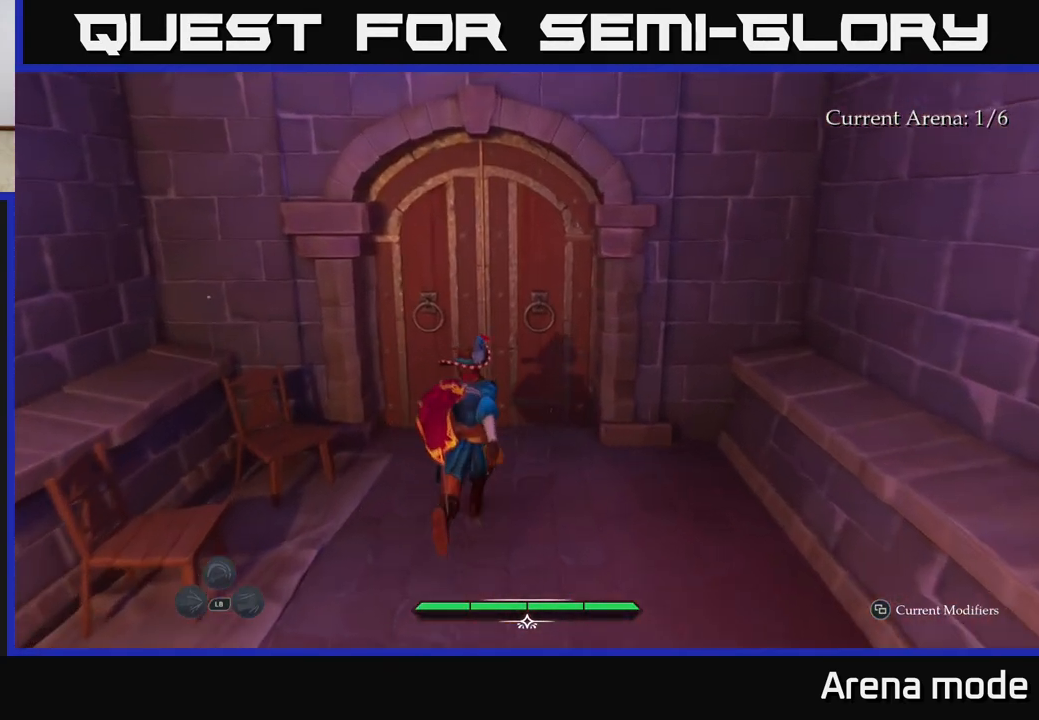
{"buttons": ["L2"], "left_stick": "up", "right_stick": "center", "events": [[67, "R1", "down"], [200, "R1", "up"]]}
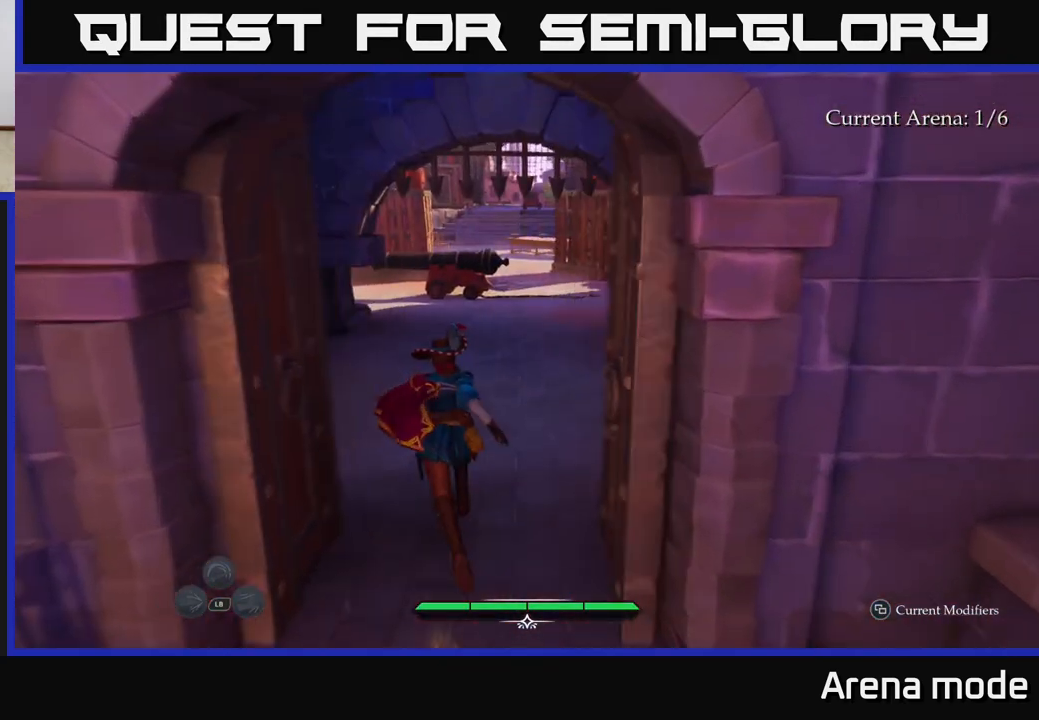
{"buttons": ["L2"], "left_stick": "up", "right_stick": "center", "events": []}
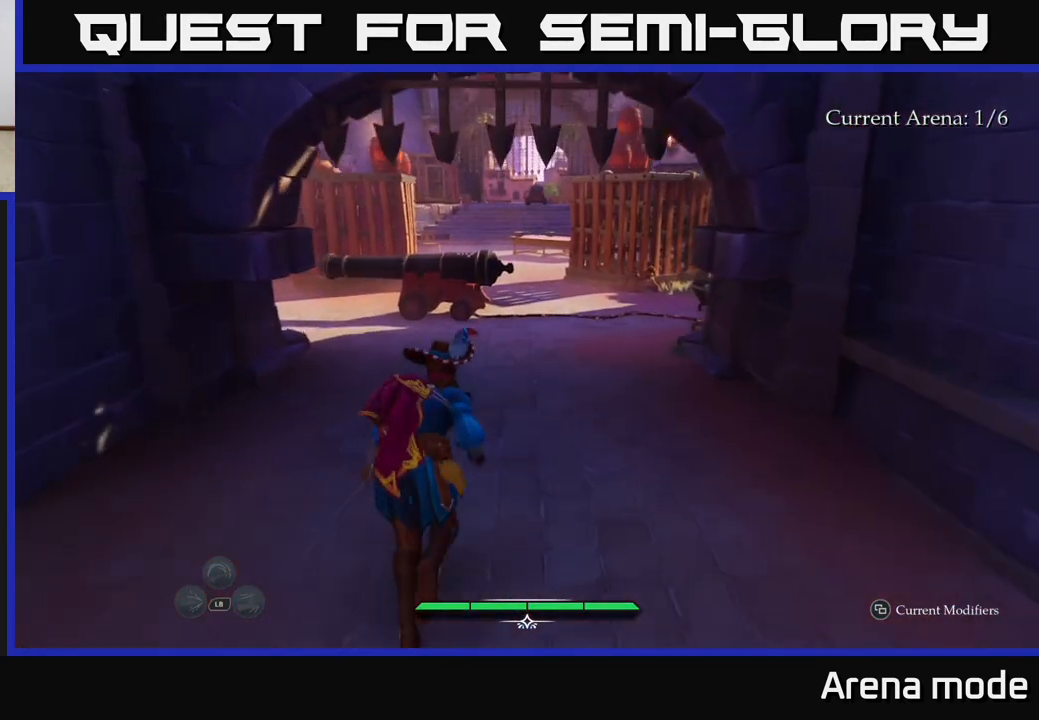
{"buttons": ["L2"], "left_stick": "up", "right_stick": "right", "events": [[67, "right_stick", "right"]]}
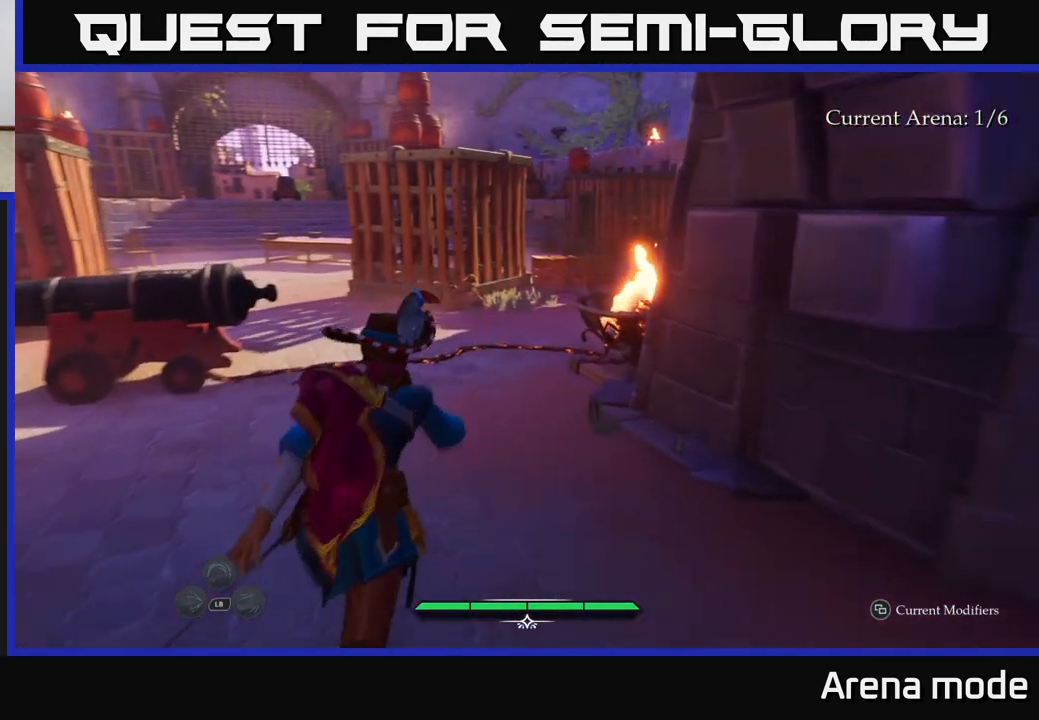
{"buttons": ["L2"], "left_stick": "up", "right_stick": "right", "events": []}
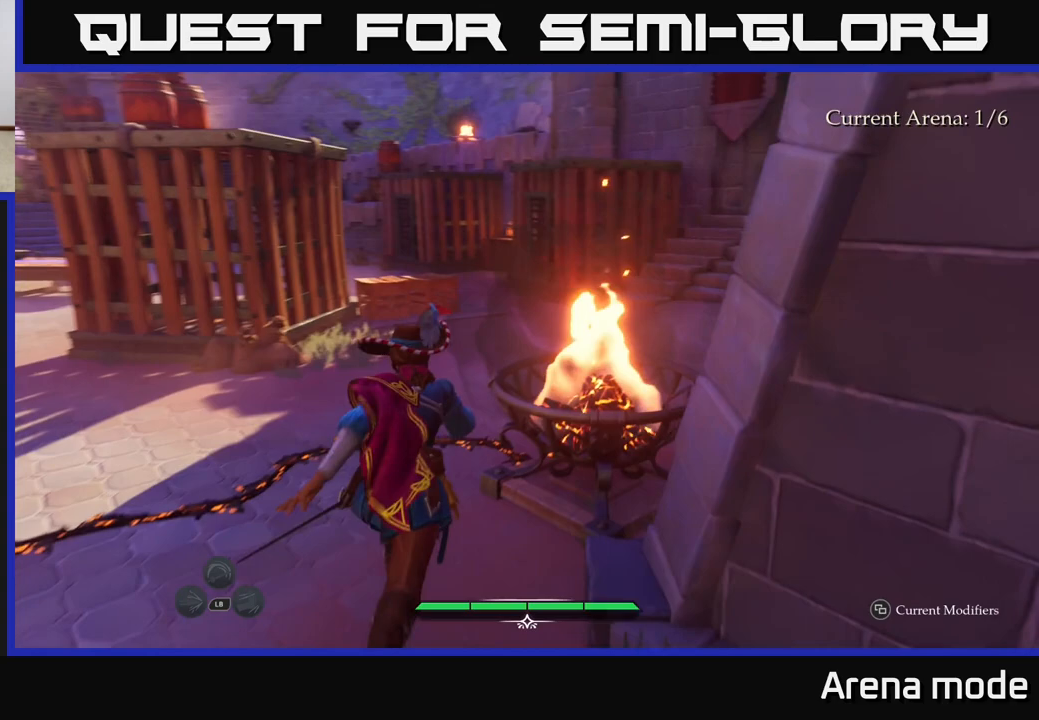
{"buttons": ["L2"], "left_stick": "up", "right_stick": "right", "events": [[100, "left_stick", "up-left"], [333, "left_stick", "up"]]}
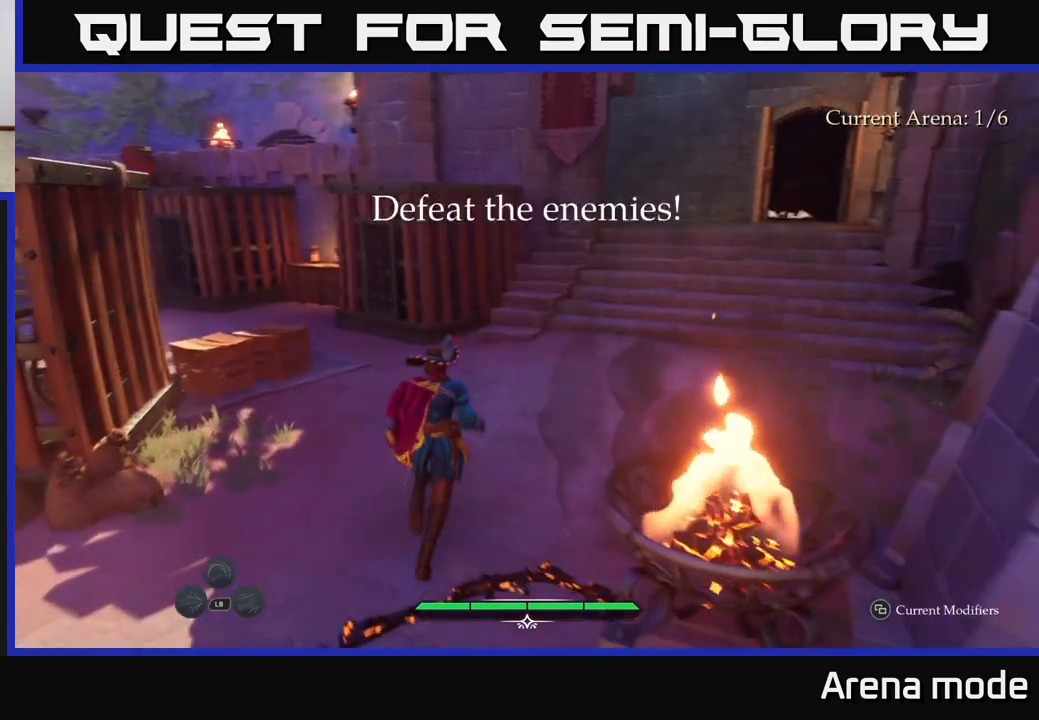
{"buttons": ["L2"], "left_stick": "up", "right_stick": "center", "events": [[450, "right_stick", "center"]]}
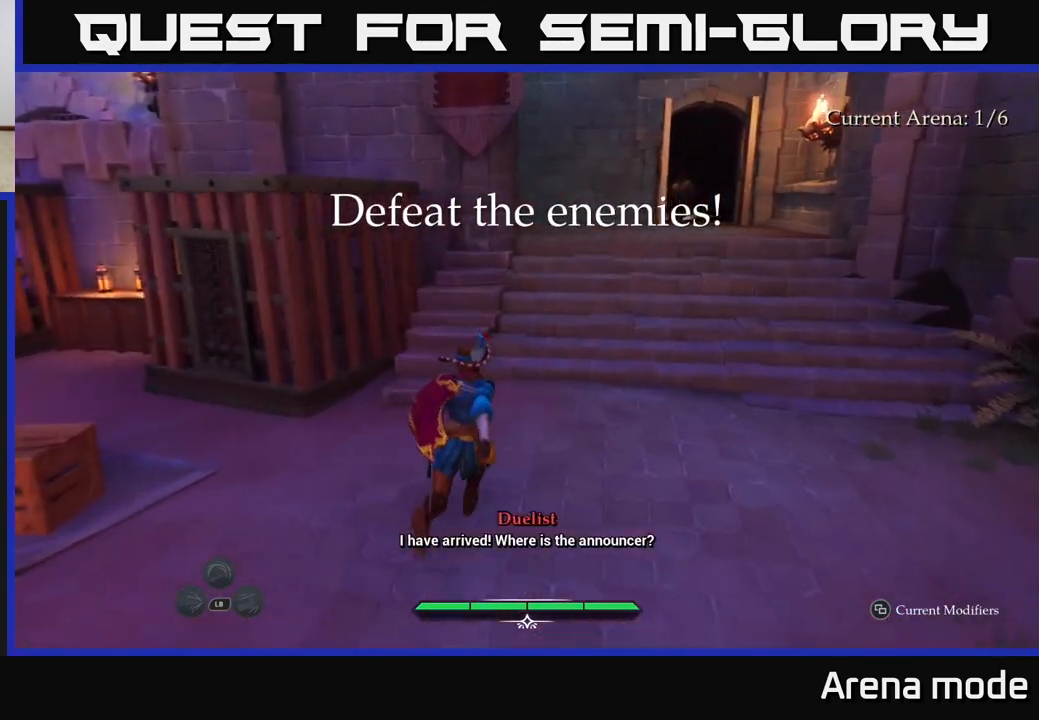
{"buttons": ["L2"], "left_stick": "up-right", "right_stick": "center", "events": [[67, "left_stick", "up-right"]]}
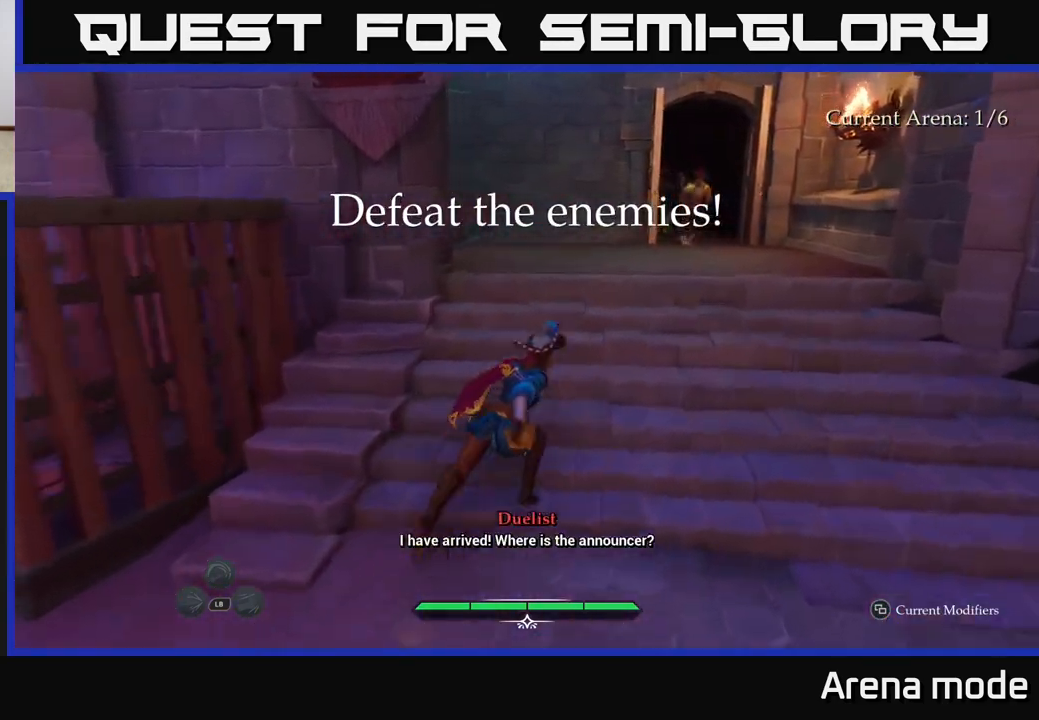
{"buttons": ["L2"], "left_stick": "up-right", "right_stick": "center", "events": []}
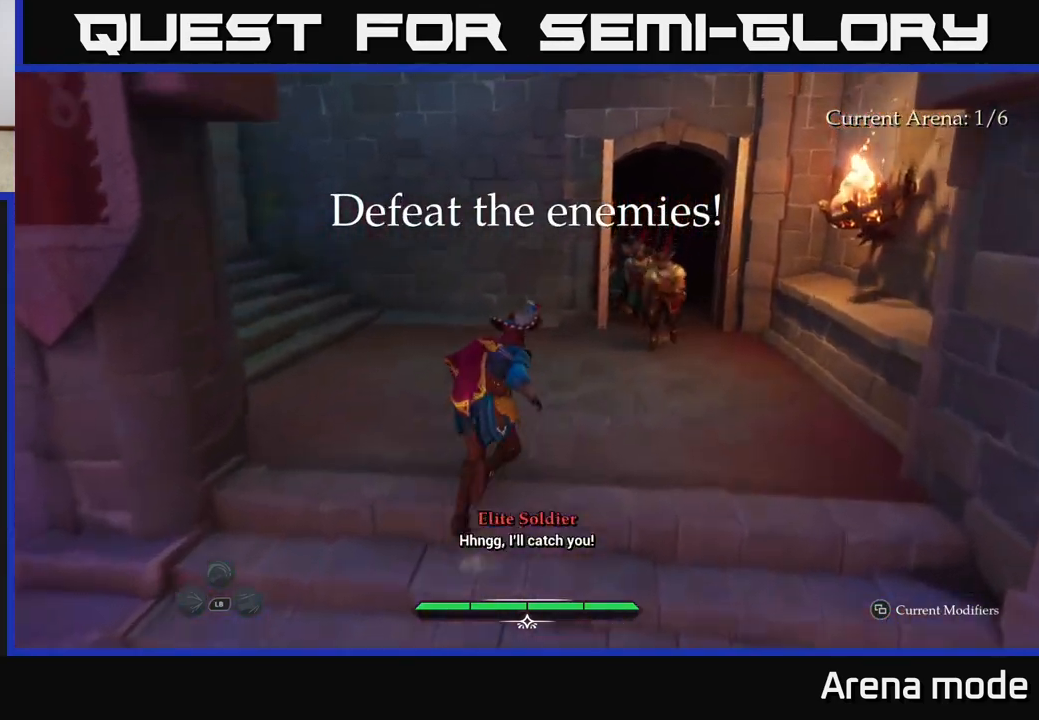
{"buttons": ["X"], "left_stick": "up-right", "right_stick": "center", "events": [[33, "X", "down"], [117, "X", "up"], [233, "L2", "up"], [467, "X", "down"]]}
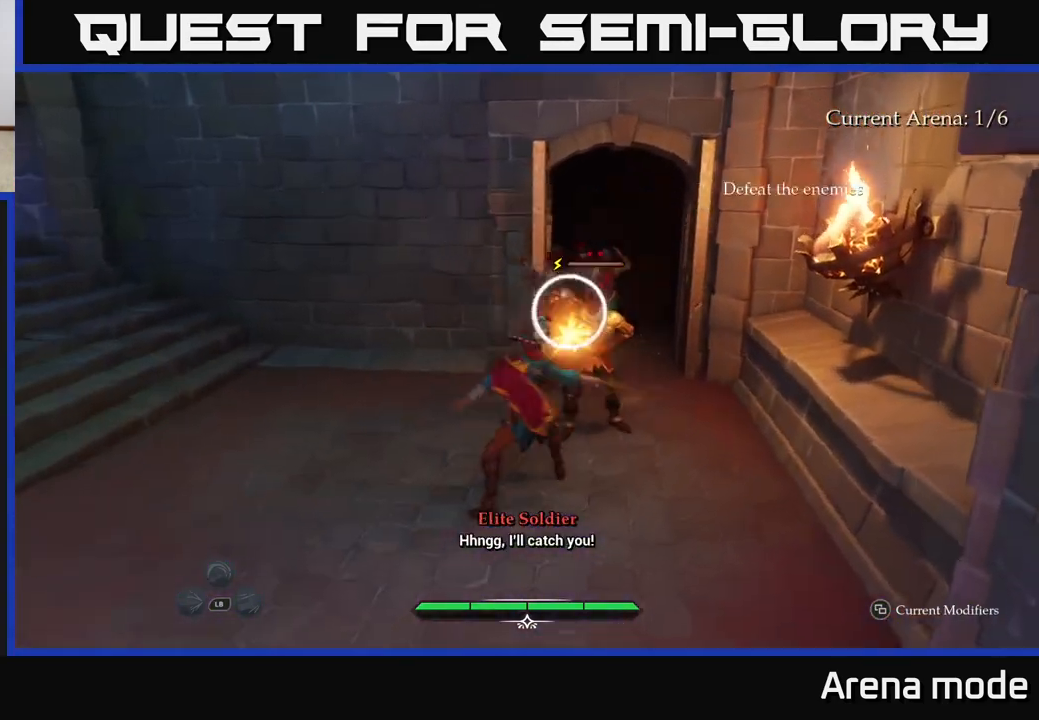
{"buttons": [], "left_stick": "center", "right_stick": "center", "events": [[50, "X", "up"], [50, "left_stick", "center"], [167, "X", "down"], [267, "X", "up"], [333, "X", "down"], [417, "X", "up"]]}
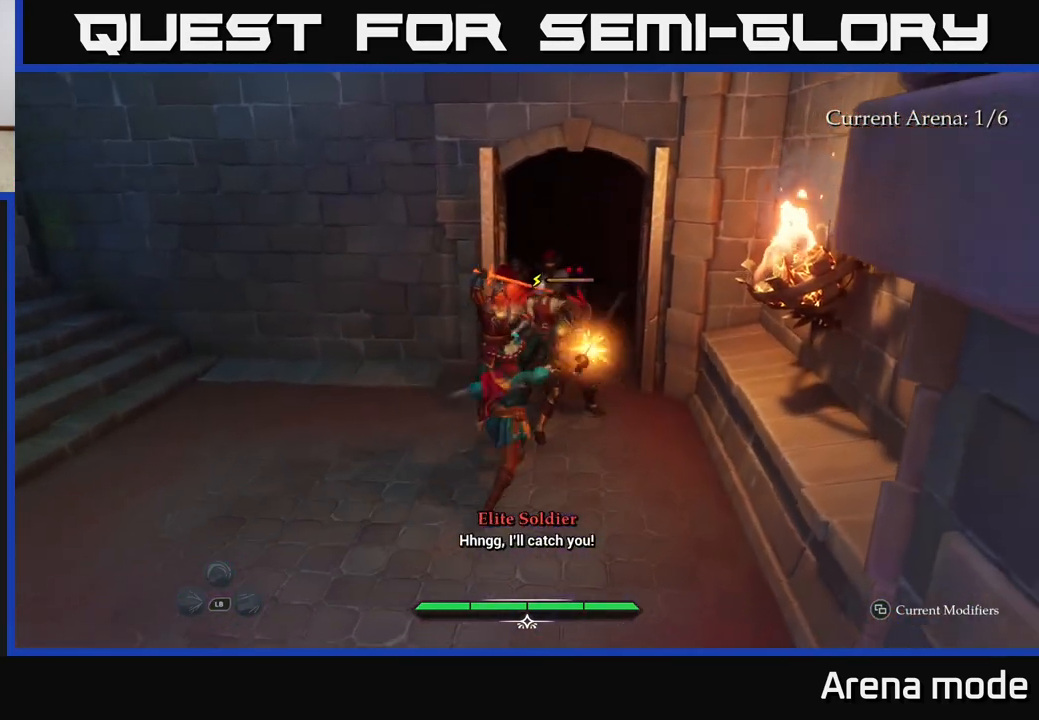
{"buttons": [], "left_stick": "up-left", "right_stick": "center", "events": [[150, "left_stick", "left"], [200, "B", "down"], [300, "B", "up"], [483, "left_stick", "up-left"]]}
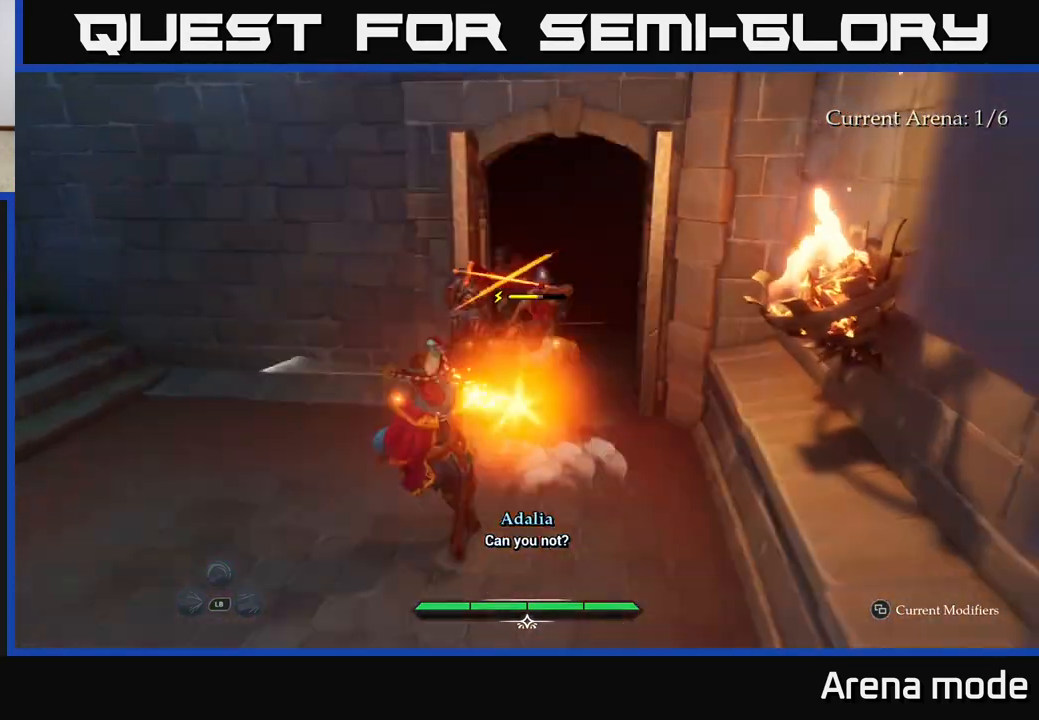
{"buttons": ["B"], "left_stick": "up-left", "right_stick": "center", "events": [[83, "left_stick", "center"], [350, "left_stick", "up-left"], [450, "B", "down"]]}
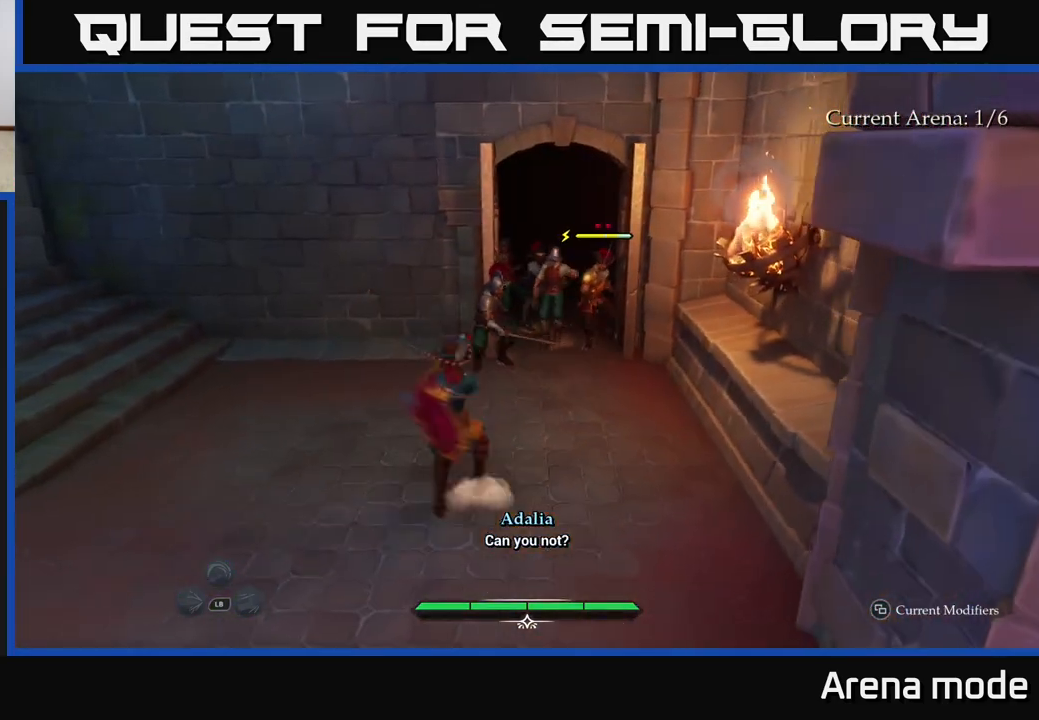
{"buttons": ["L2"], "left_stick": "up-left", "right_stick": "left", "events": [[33, "B", "up"], [333, "left_stick", "left"], [417, "right_stick", "left"], [467, "L2", "down"], [500, "left_stick", "up-left"]]}
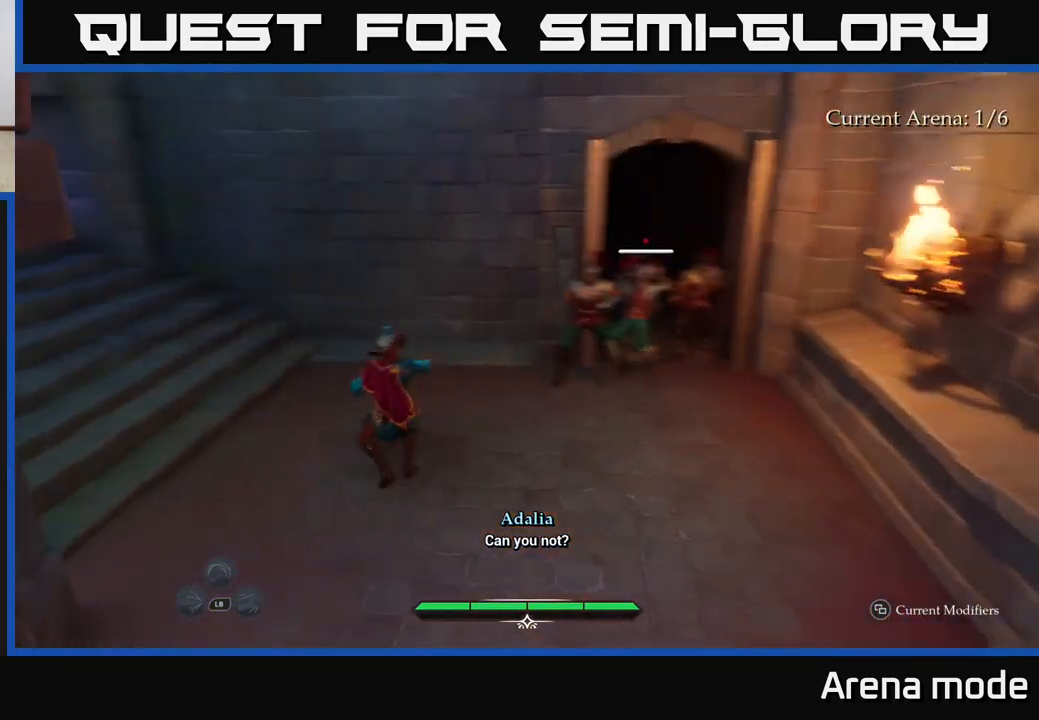
{"buttons": ["L2"], "left_stick": "up-left", "right_stick": "center", "events": [[217, "left_stick", "up"], [250, "right_stick", "center"], [433, "left_stick", "up-left"]]}
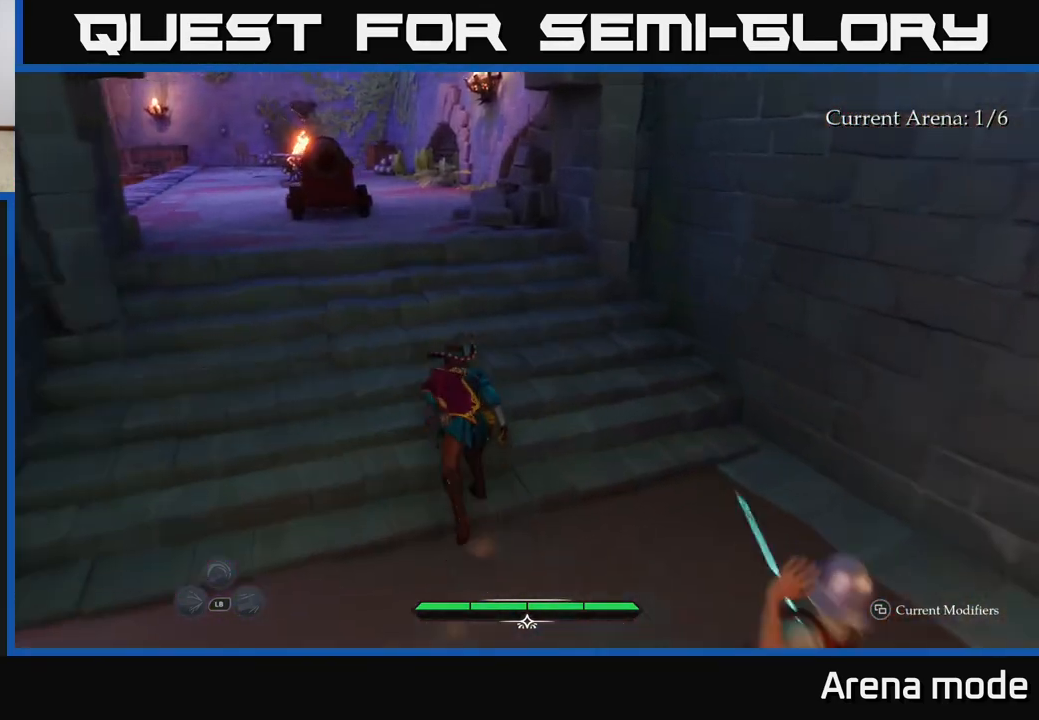
{"buttons": ["L2"], "left_stick": "up-left", "right_stick": "center", "events": []}
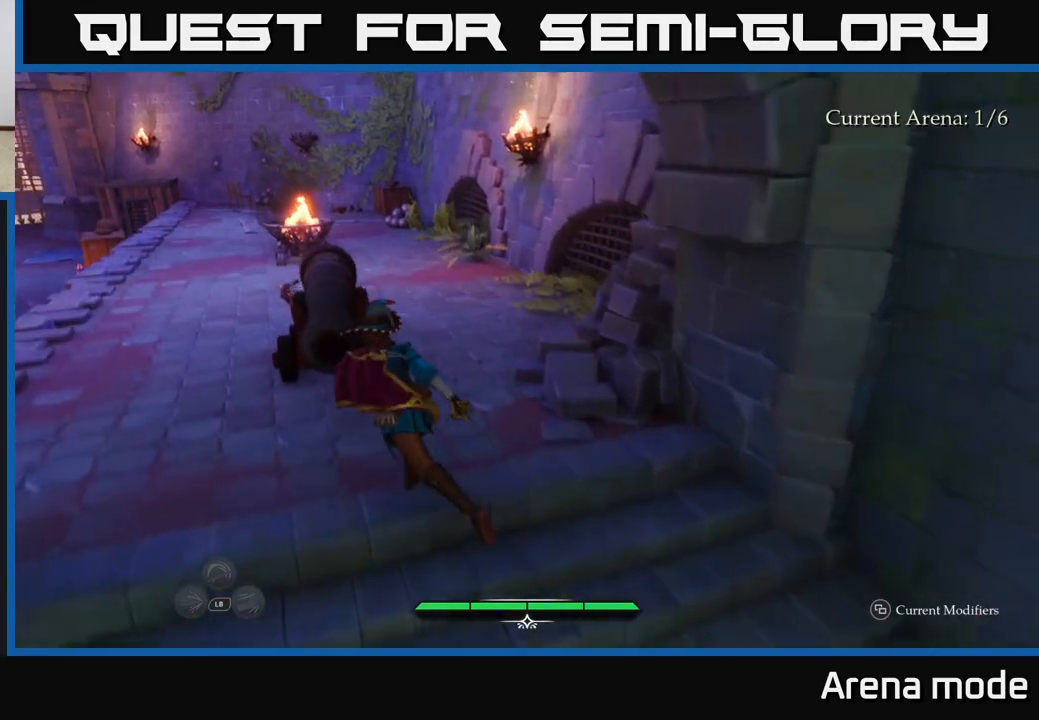
{"buttons": ["L2"], "left_stick": "up-left", "right_stick": "center", "events": []}
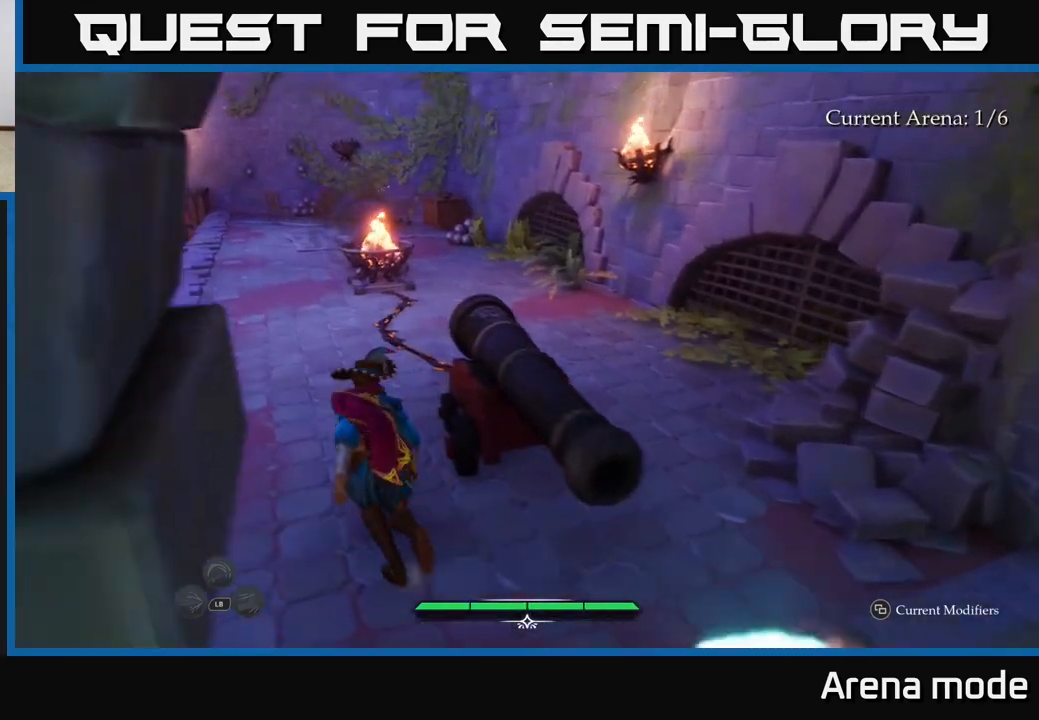
{"buttons": ["L2"], "left_stick": "up-left", "right_stick": "down-right", "events": [[433, "right_stick", "down-right"]]}
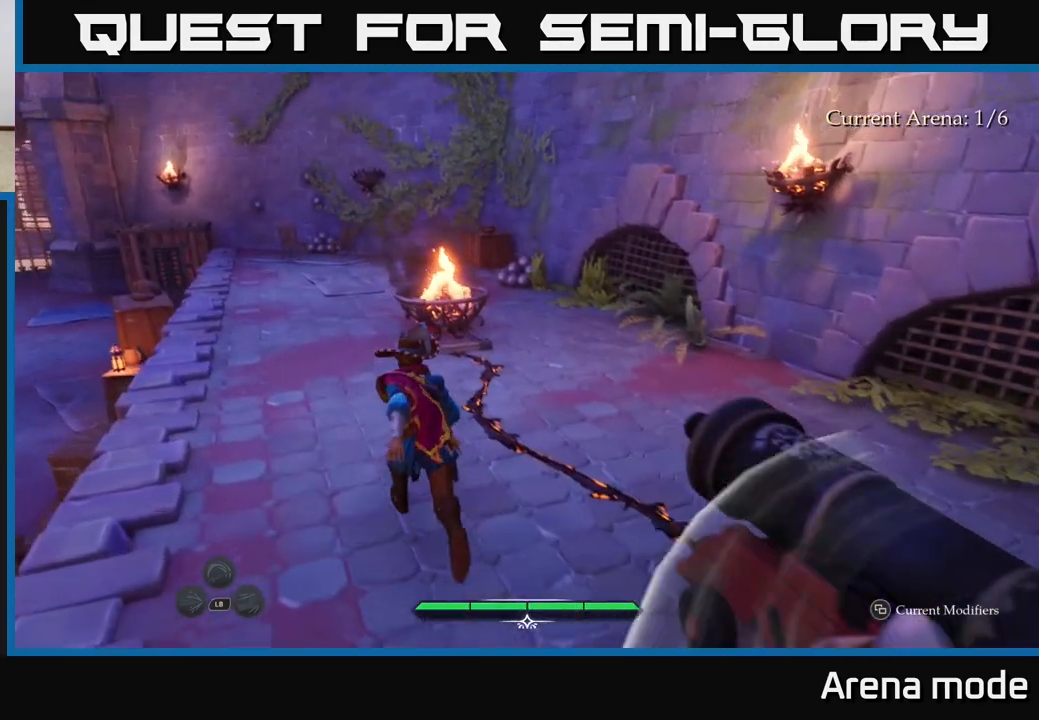
{"buttons": ["L2", "R2"], "left_stick": "up-left", "right_stick": "center", "events": [[417, "right_stick", "center"], [483, "R2", "down"]]}
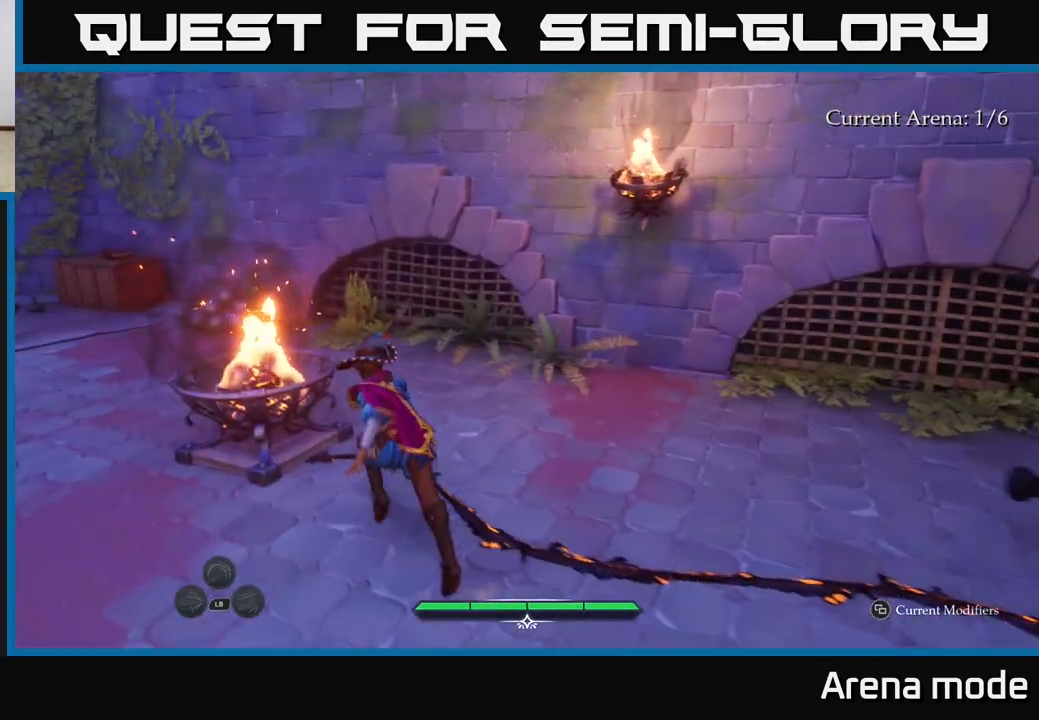
{"buttons": [], "left_stick": "down-left", "right_stick": "right", "events": [[67, "R2", "up"], [167, "L2", "up"], [167, "left_stick", "center"], [300, "right_stick", "right"], [333, "left_stick", "down-left"]]}
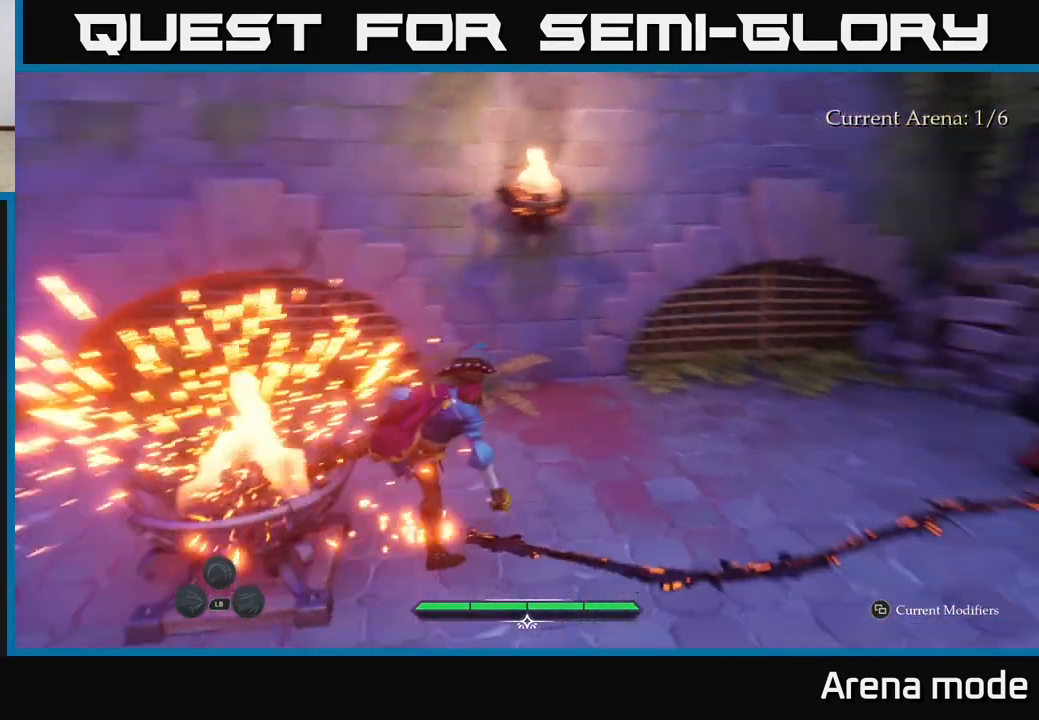
{"buttons": ["L2"], "left_stick": "up-right", "right_stick": "center", "events": [[17, "left_stick", "down-right"], [100, "left_stick", "right"], [217, "L2", "down"], [300, "left_stick", "up-right"], [333, "right_stick", "center"]]}
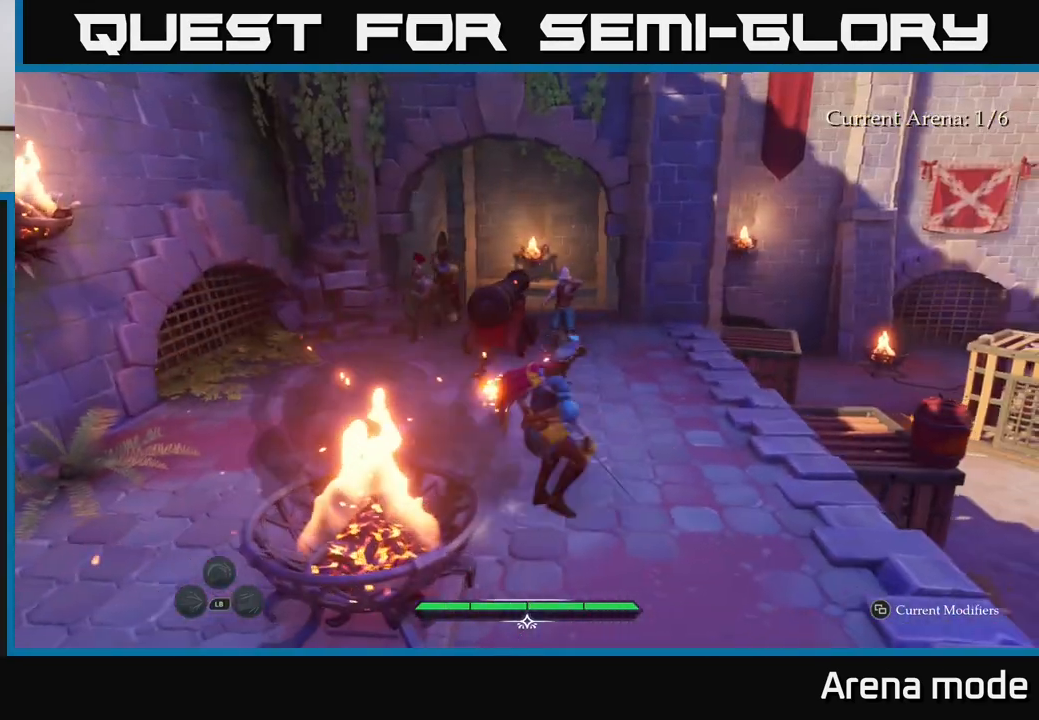
{"buttons": [], "left_stick": "up", "right_stick": "center", "events": [[217, "L2", "up"], [233, "left_stick", "up"]]}
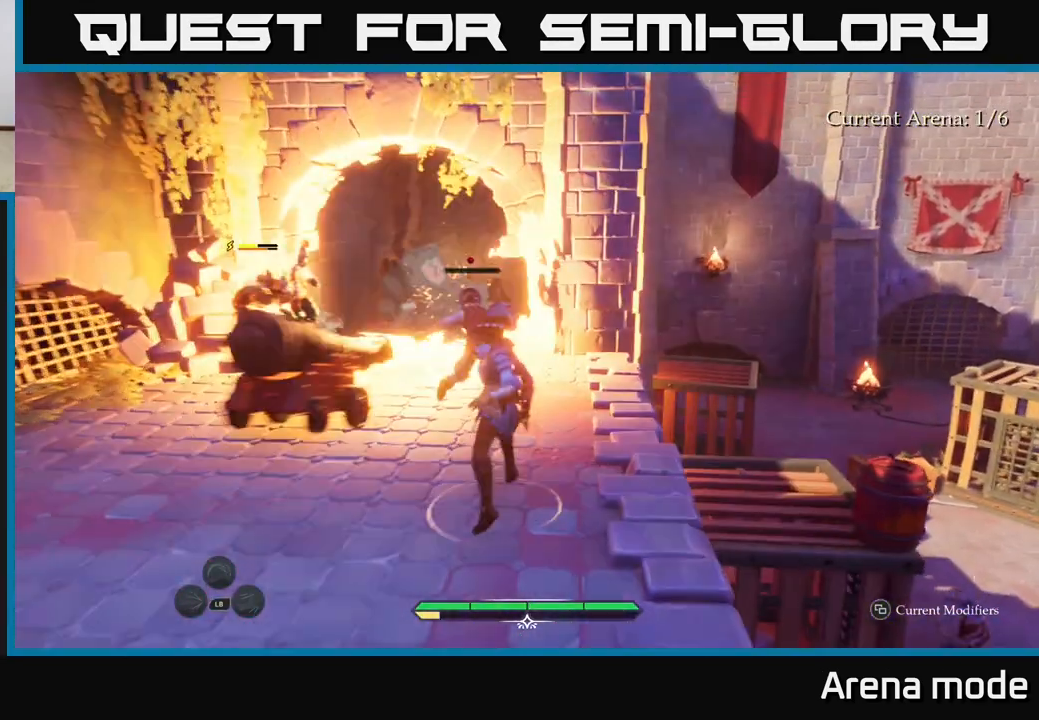
{"buttons": [], "left_stick": "up", "right_stick": "center", "events": [[233, "X", "down"], [333, "X", "up"]]}